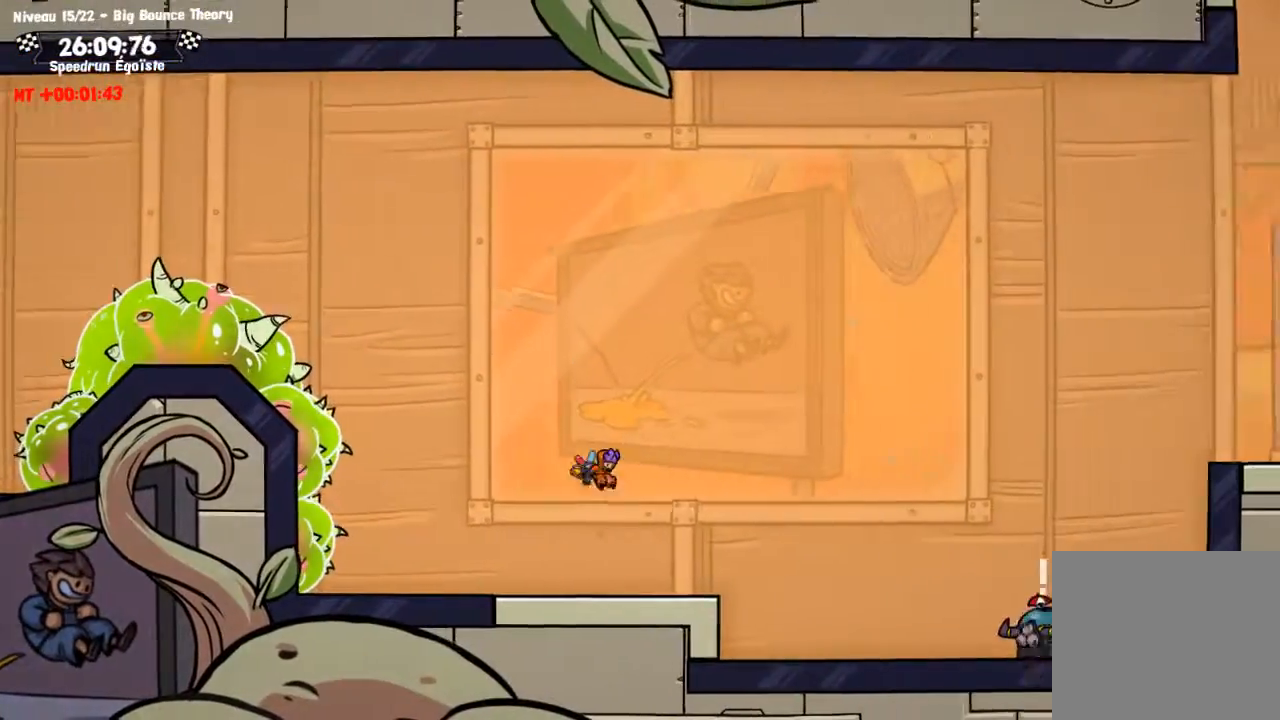
Gameplay with a controller (PlayStation layout); each line is a JSON object with the inputs held at the frame after it. "events" lists button and stick changes between this image and that frame as [ms after this image, input, new state], when the widget could be followed in between. Not read: R3.
{"buttons": [], "left_stick": "center", "right_stick": "center", "events": [[133, "TRIANGLE", "up"], [234, "left_stick", "center"]]}
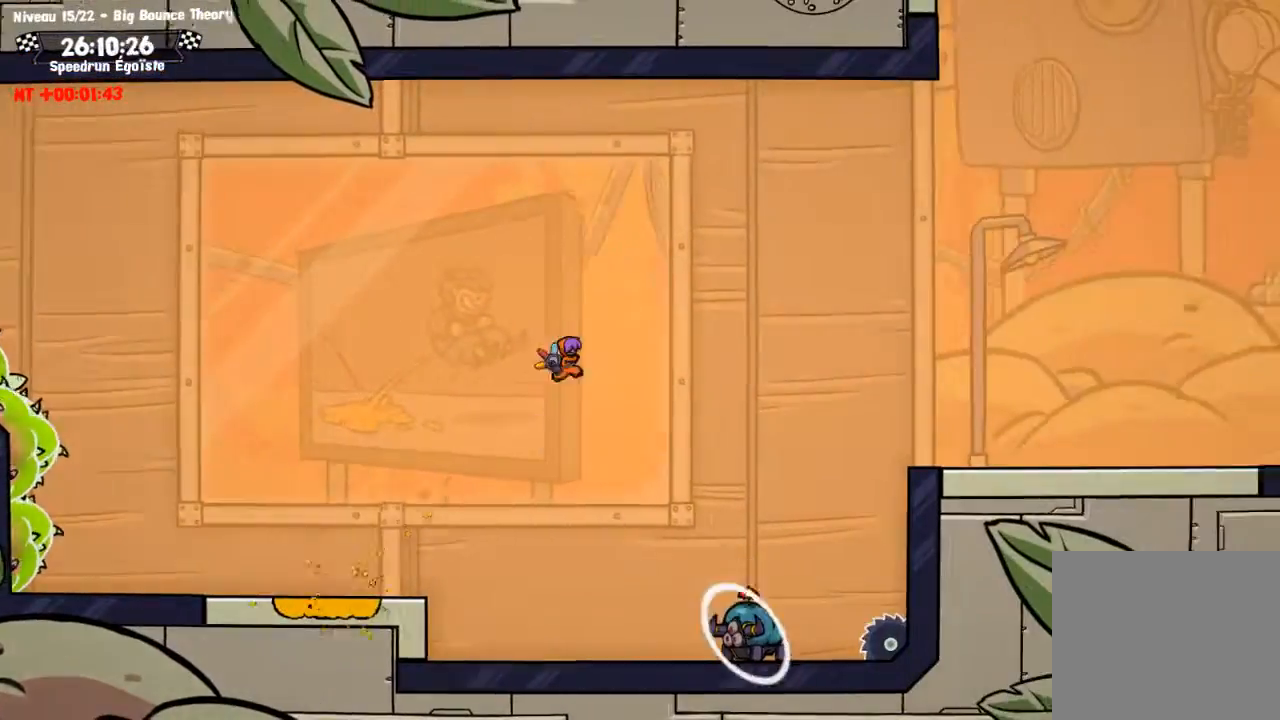
{"buttons": [], "left_stick": "center", "right_stick": "center", "events": []}
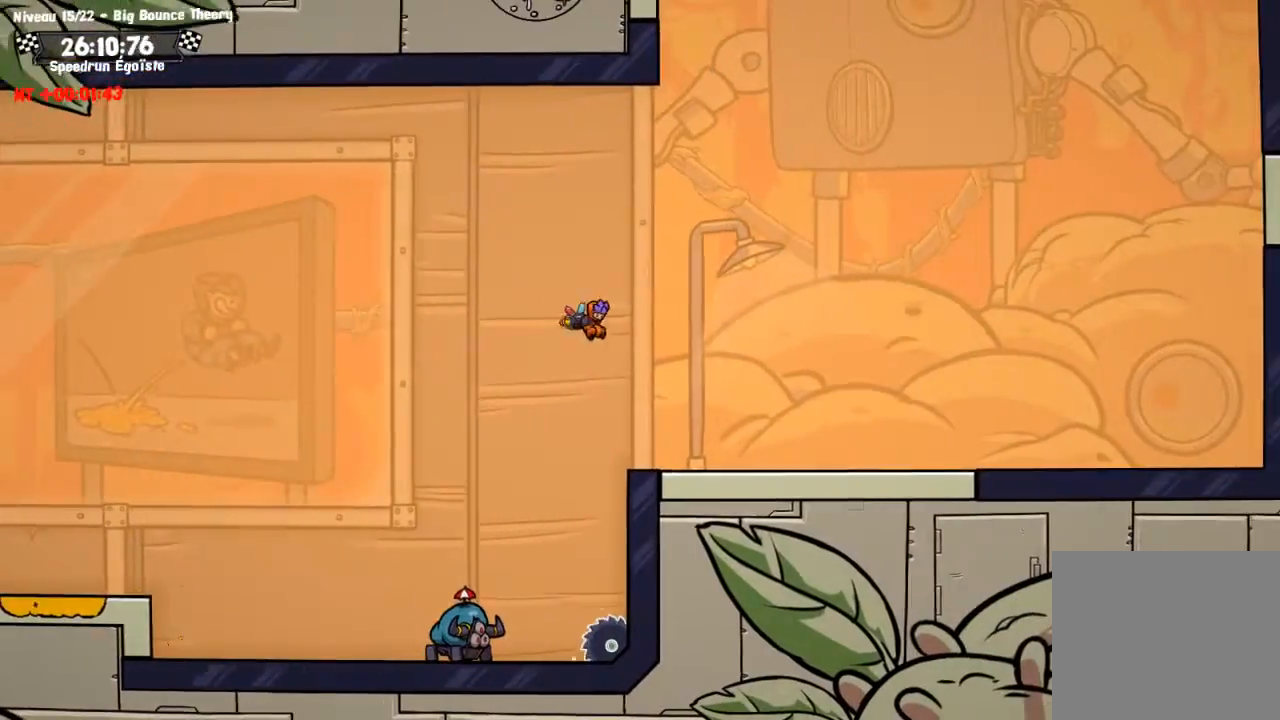
{"buttons": ["TRIANGLE"], "left_stick": "center", "right_stick": "center", "events": [[500, "TRIANGLE", "down"]]}
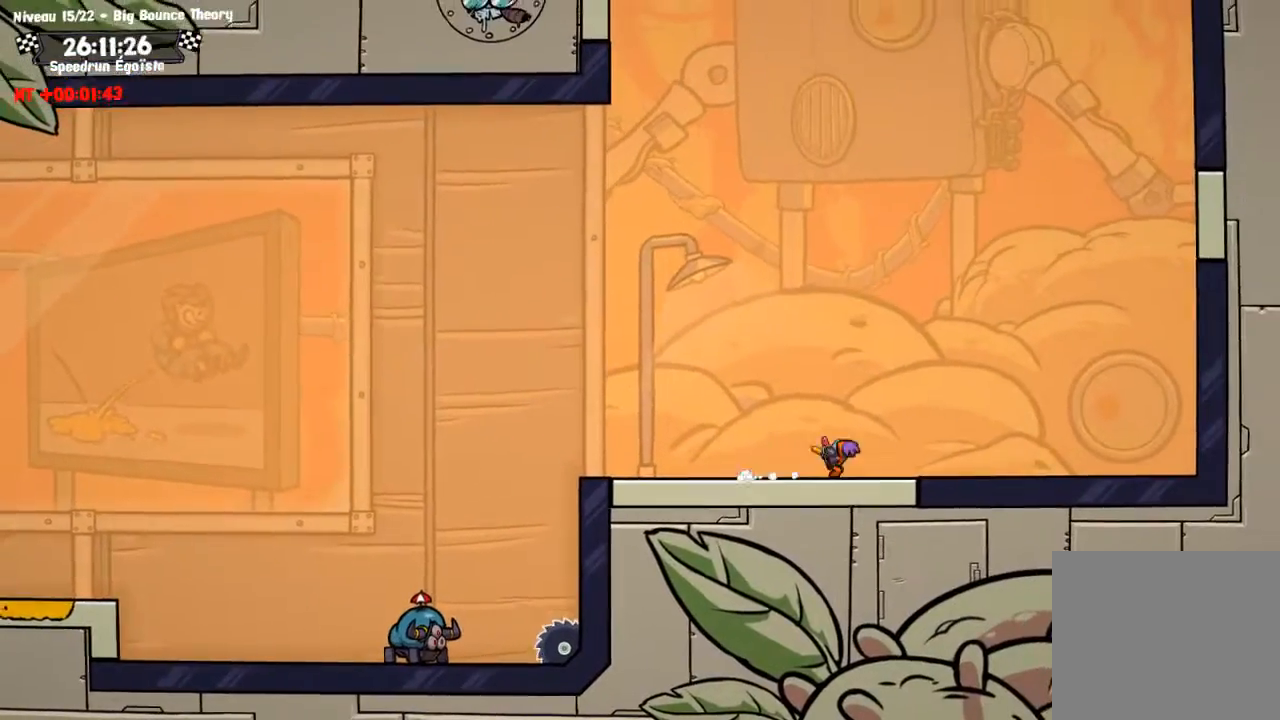
{"buttons": [], "left_stick": "up-left", "right_stick": "center", "events": [[34, "left_stick", "down"], [134, "TRIANGLE", "up"], [167, "left_stick", "center"], [468, "left_stick", "up-left"]]}
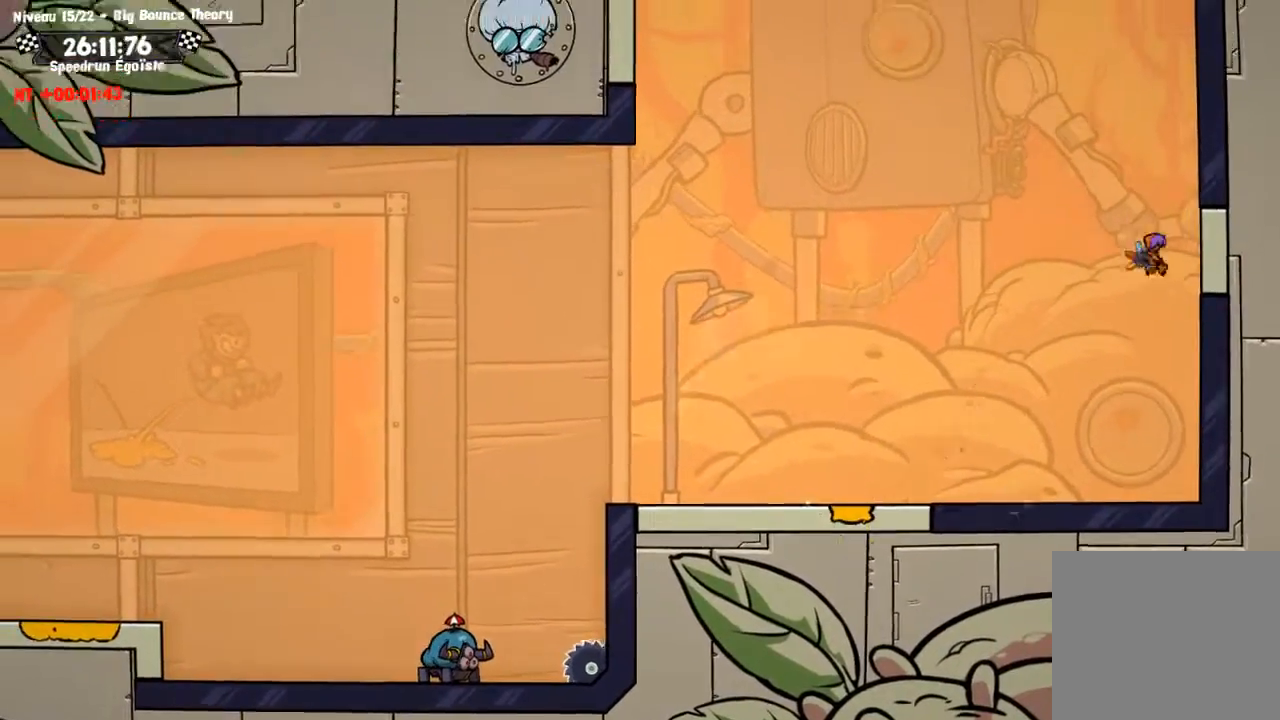
{"buttons": [], "left_stick": "up-left", "right_stick": "center", "events": [[33, "TRIANGLE", "down"], [133, "TRIANGLE", "up"]]}
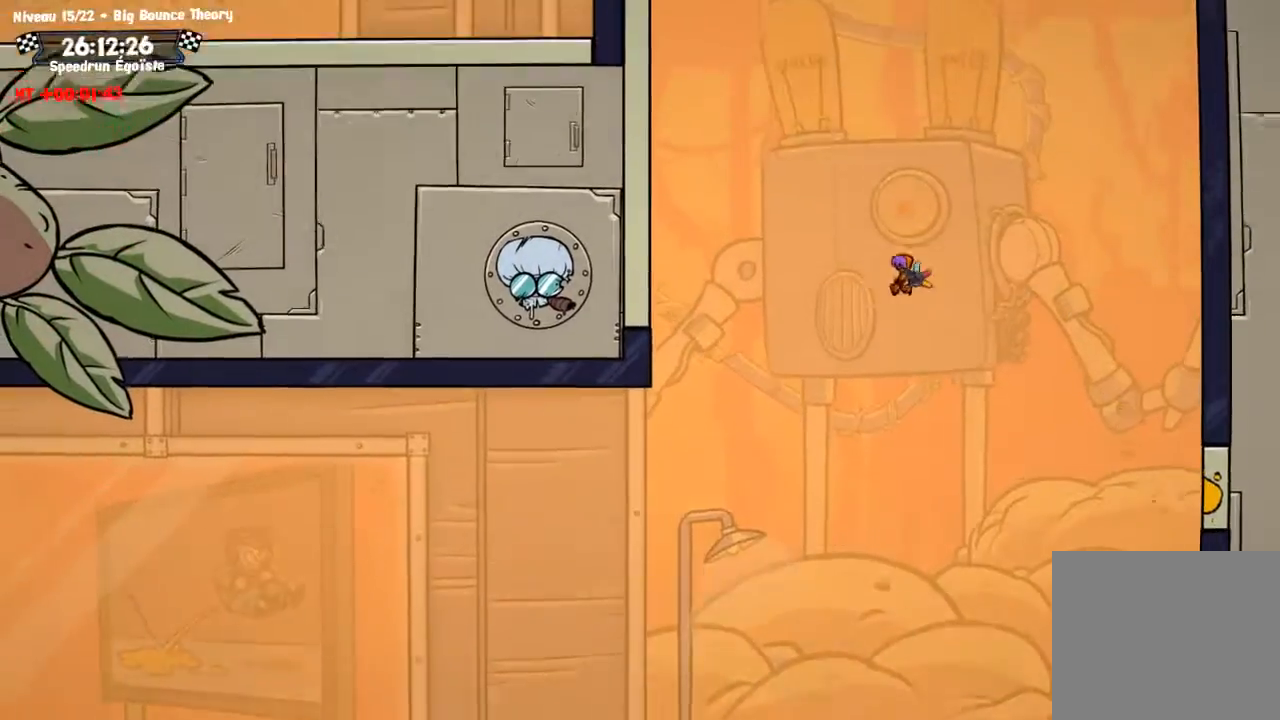
{"buttons": ["CIRCLE"], "left_stick": "up-left", "right_stick": "center", "events": [[301, "CIRCLE", "down"]]}
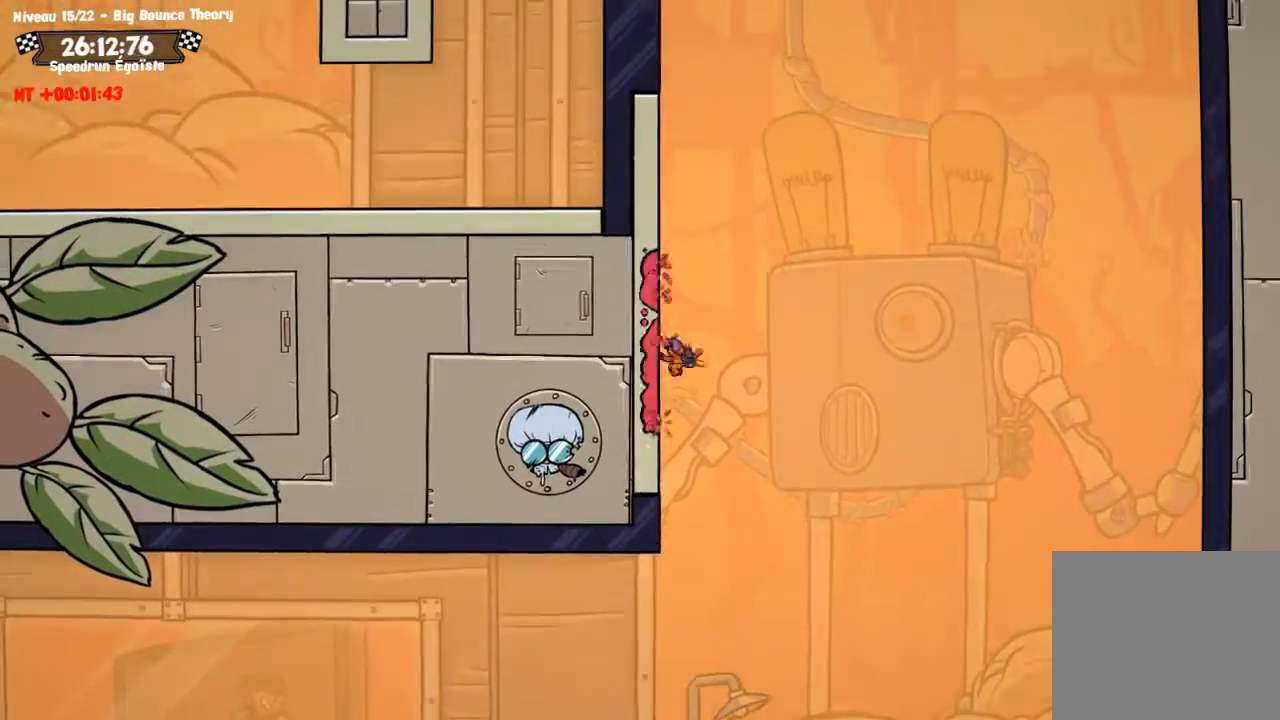
{"buttons": ["CIRCLE"], "left_stick": "up-left", "right_stick": "center", "events": []}
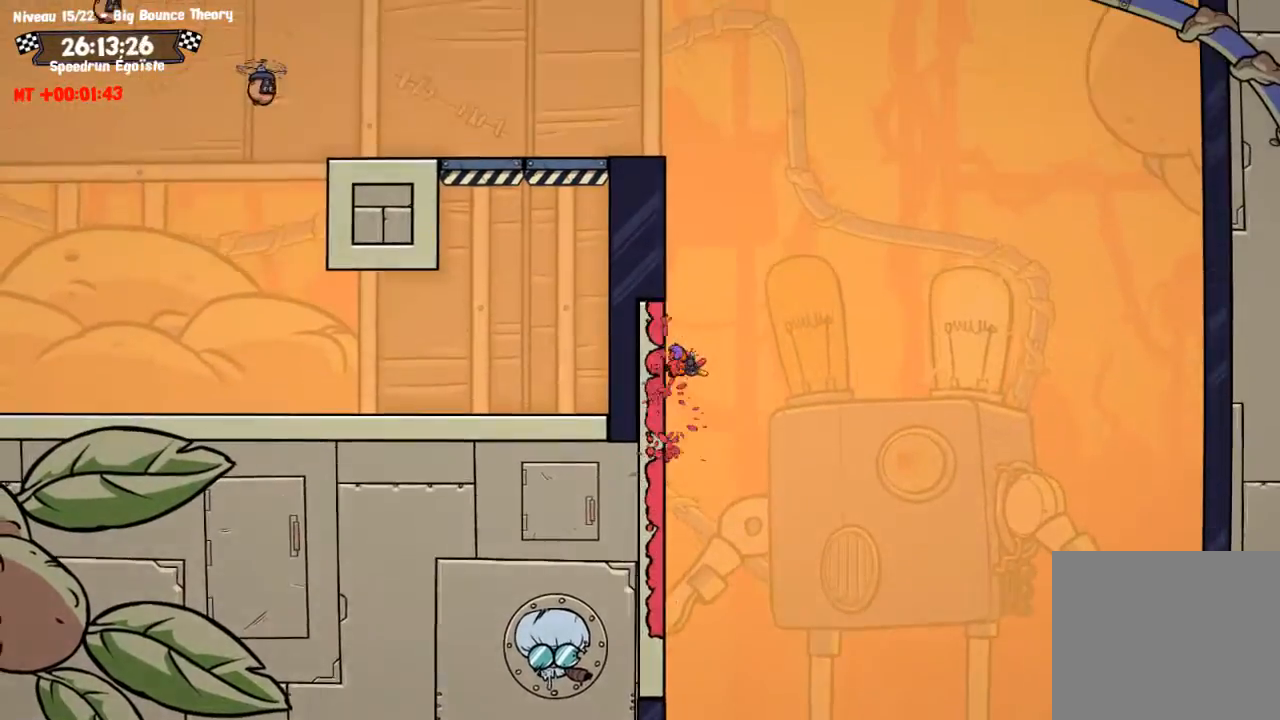
{"buttons": ["SQUARE"], "left_stick": "left", "right_stick": "center", "events": [[101, "TRIANGLE", "down"], [134, "CIRCLE", "up"], [134, "left_stick", "left"], [234, "TRIANGLE", "up"], [401, "SQUARE", "down"]]}
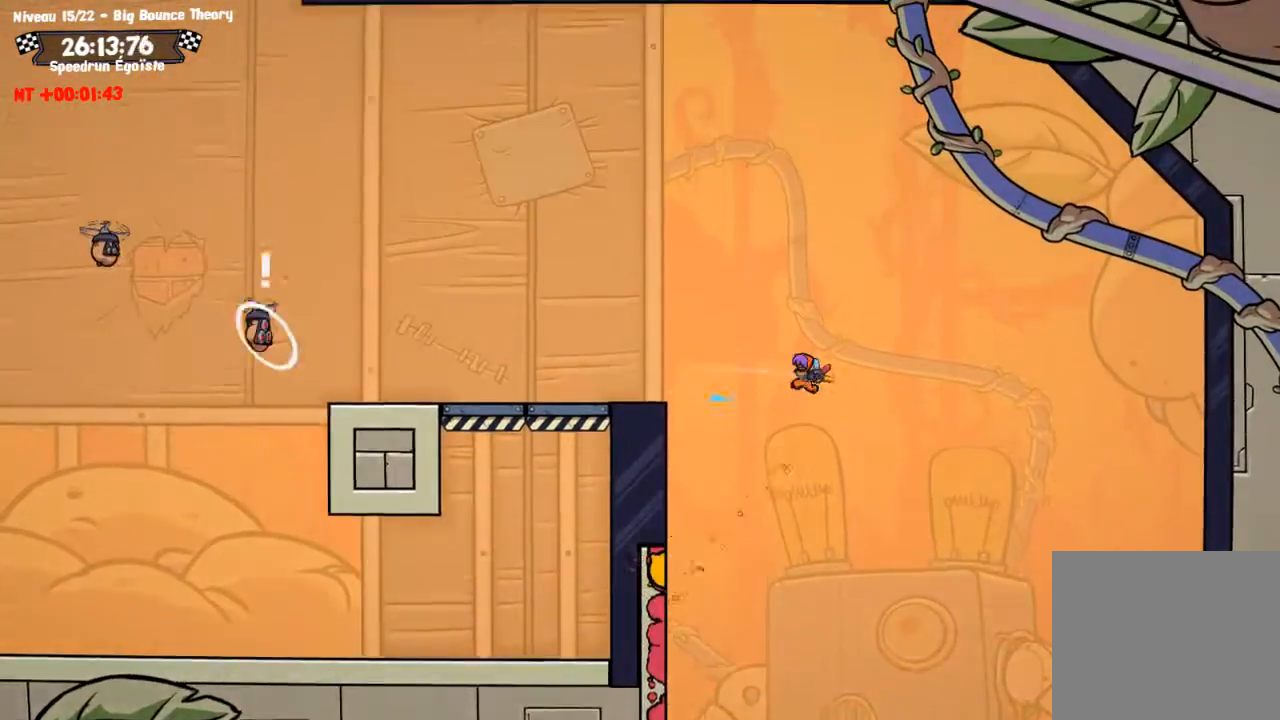
{"buttons": ["SQUARE"], "left_stick": "left", "right_stick": "center", "events": []}
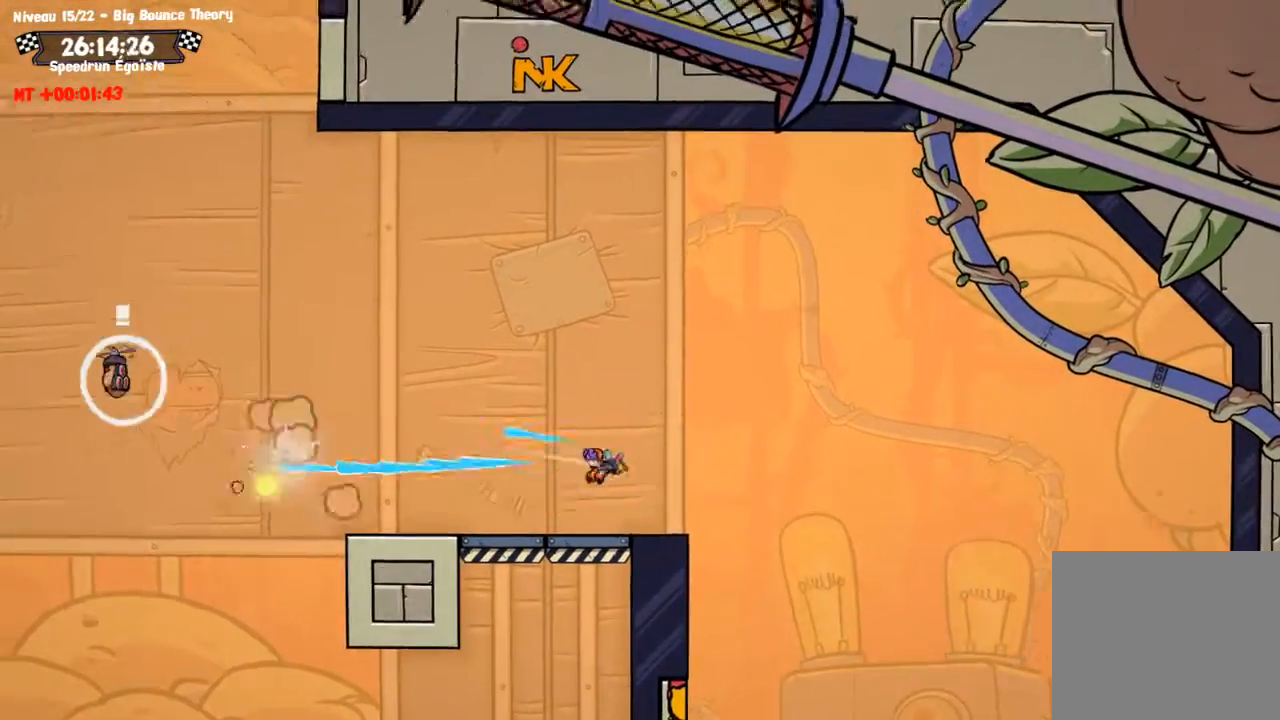
{"buttons": ["TRIANGLE"], "left_stick": "left", "right_stick": "center", "events": [[234, "SQUARE", "up"], [367, "TRIANGLE", "down"]]}
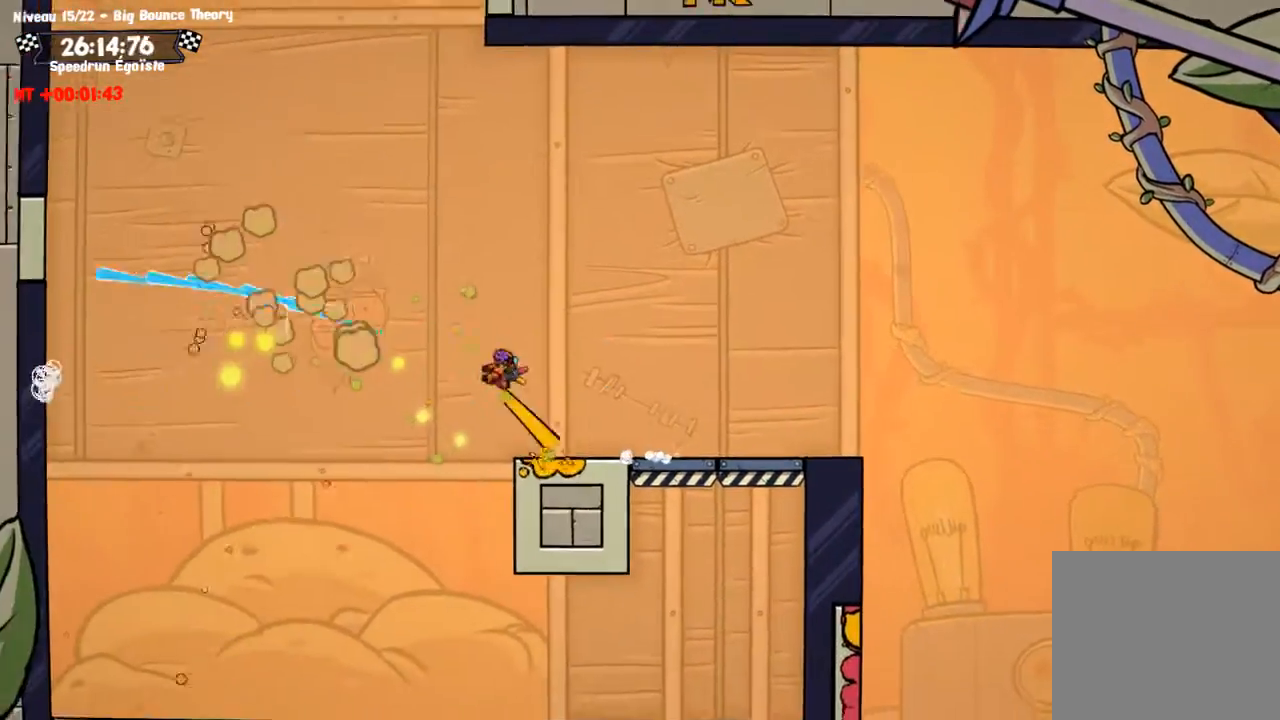
{"buttons": [], "left_stick": "left", "right_stick": "center", "events": [[33, "TRIANGLE", "up"]]}
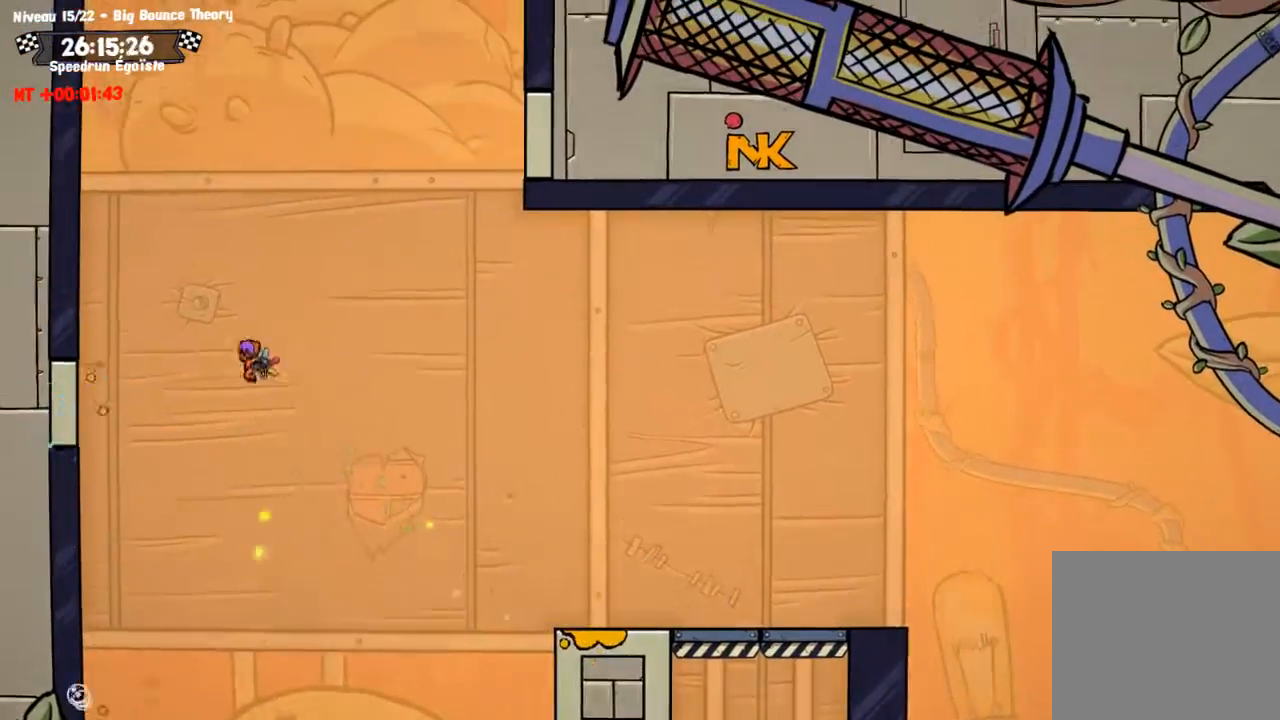
{"buttons": [], "left_stick": "up", "right_stick": "center", "events": [[234, "left_stick", "up-left"], [267, "TRIANGLE", "down"], [334, "TRIANGLE", "up"], [334, "left_stick", "up"]]}
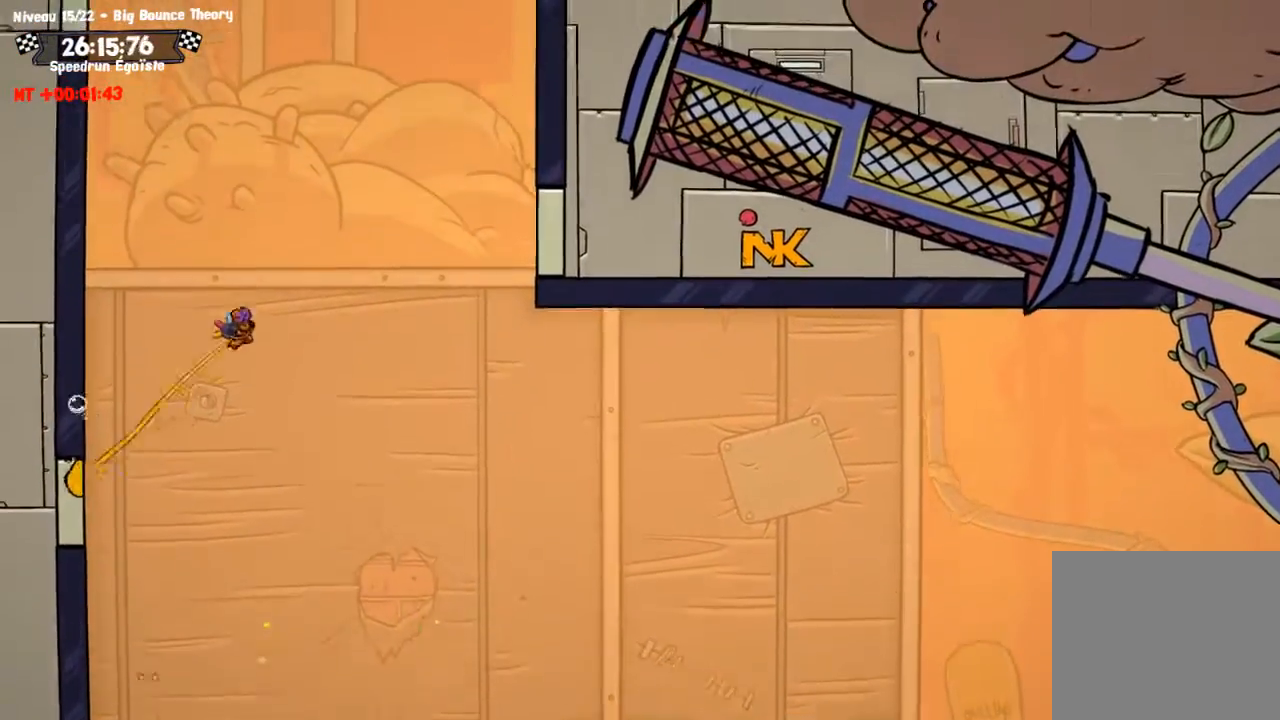
{"buttons": [], "left_stick": "left", "right_stick": "center", "events": [[300, "TRIANGLE", "down"], [300, "left_stick", "up-left"], [434, "TRIANGLE", "up"], [467, "left_stick", "left"]]}
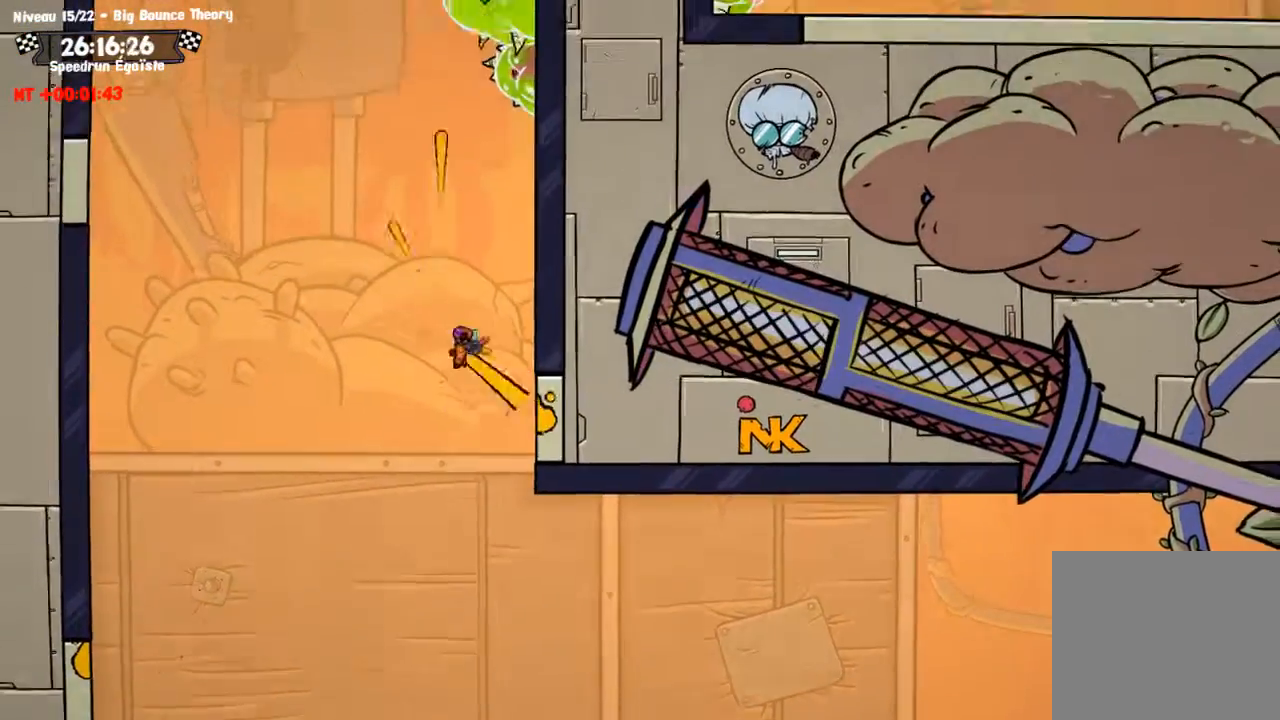
{"buttons": ["TRIANGLE"], "left_stick": "left", "right_stick": "center", "events": [[468, "TRIANGLE", "down"]]}
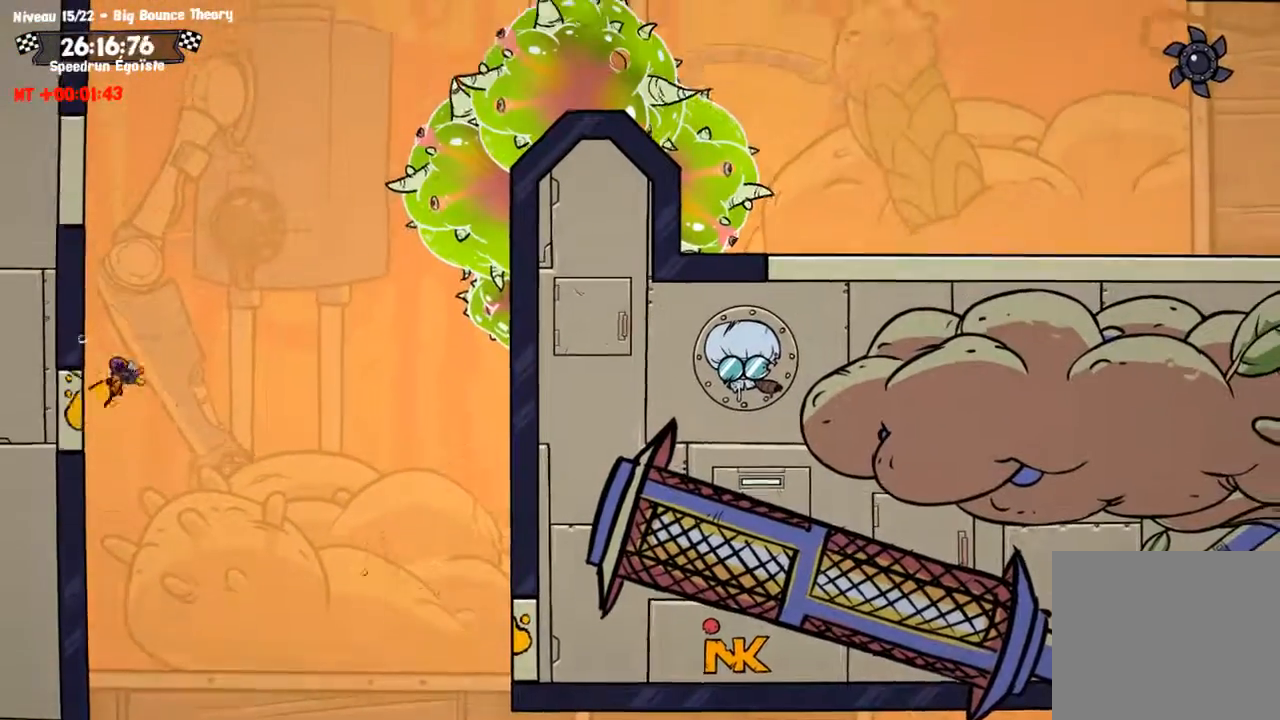
{"buttons": [], "left_stick": "left", "right_stick": "center", "events": [[67, "TRIANGLE", "up"]]}